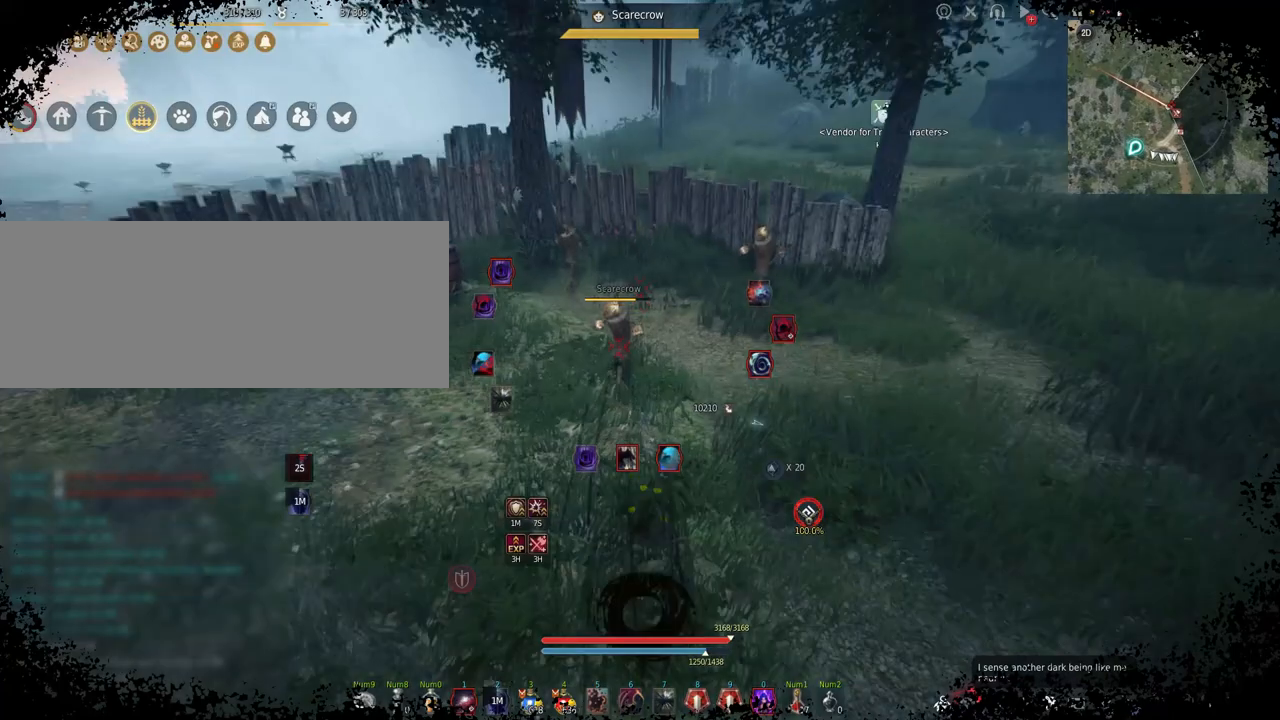
Gameplay with keyboard and mouse; each line is a JSON object with the keys and mouse buttons held at the frame after it. "events" lists presses ("down") and releases ("up") of "a", "c", "d", "e", "f", "q", "s", "shift", "space", "tab", "w", "mouse_left" and "mouse_right" between this image and that frame as [ms after this image, input, new state], when the widget could be followed in between. "mouse_left", "mouse_right" = the "left", "right" buttons of the "mouse" list. No other keys are recorded. Mouse movement is not recorded.
{"keys": [], "mouse": [], "events": []}
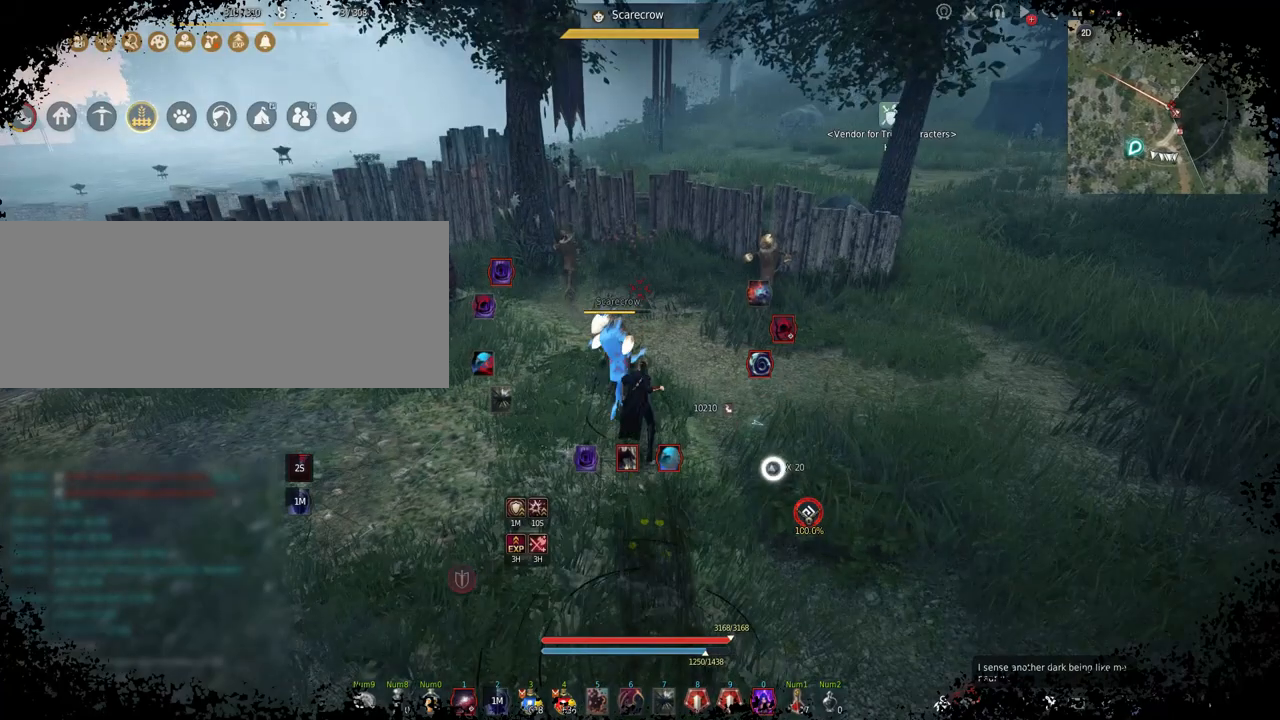
{"keys": ["e"], "mouse": [], "events": [[183, "e", "down"]]}
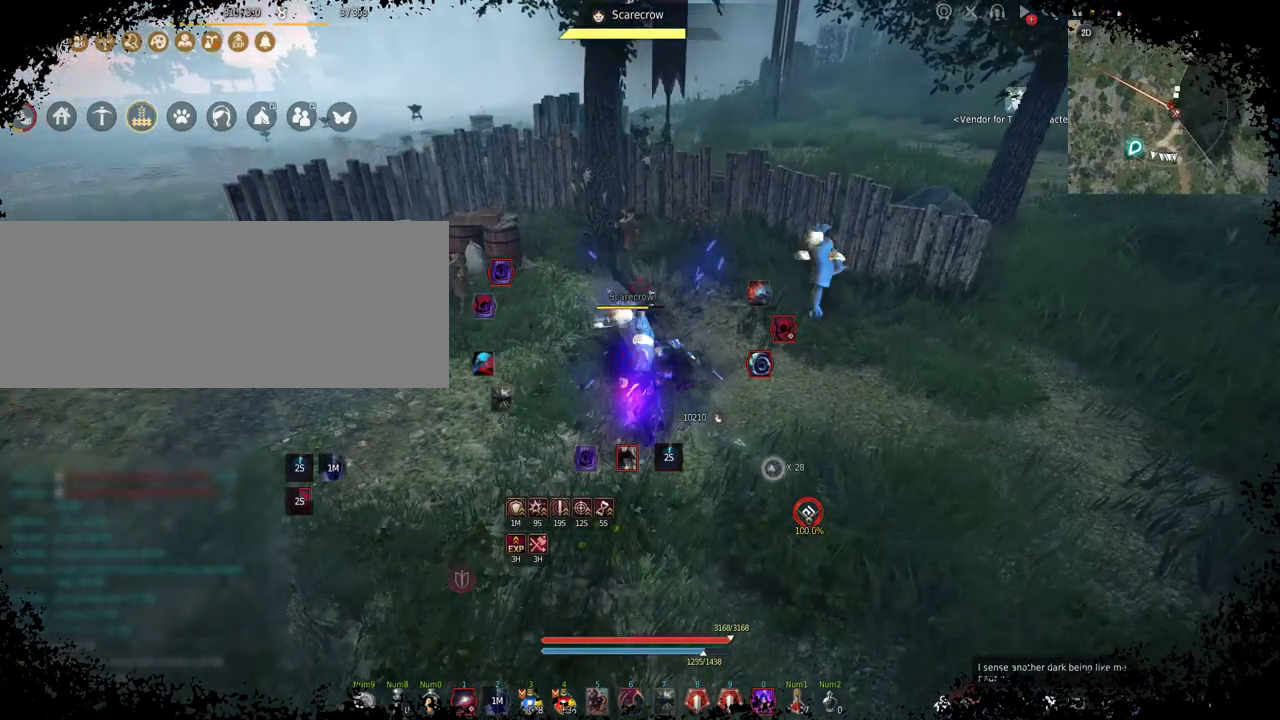
{"keys": [], "mouse": ["left"], "events": [[150, "e", "up"], [183, "mouse_left", "down"]]}
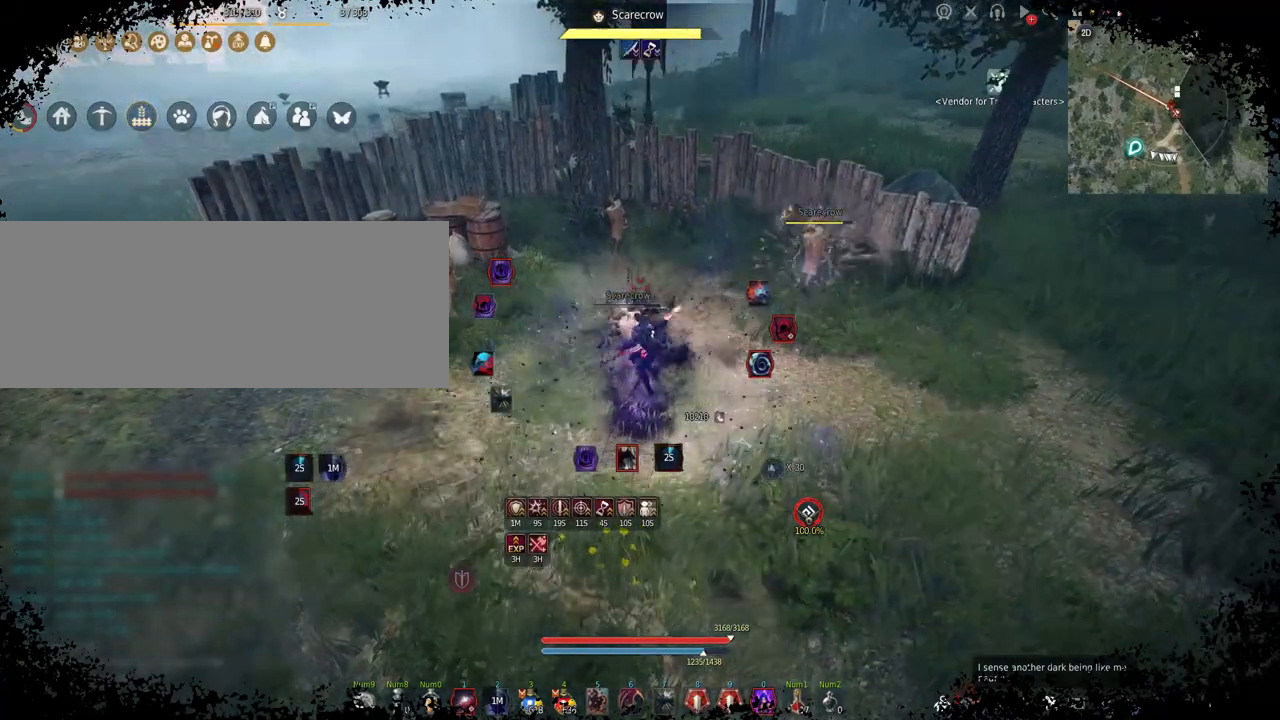
{"keys": [], "mouse": [], "events": [[217, "mouse_left", "up"]]}
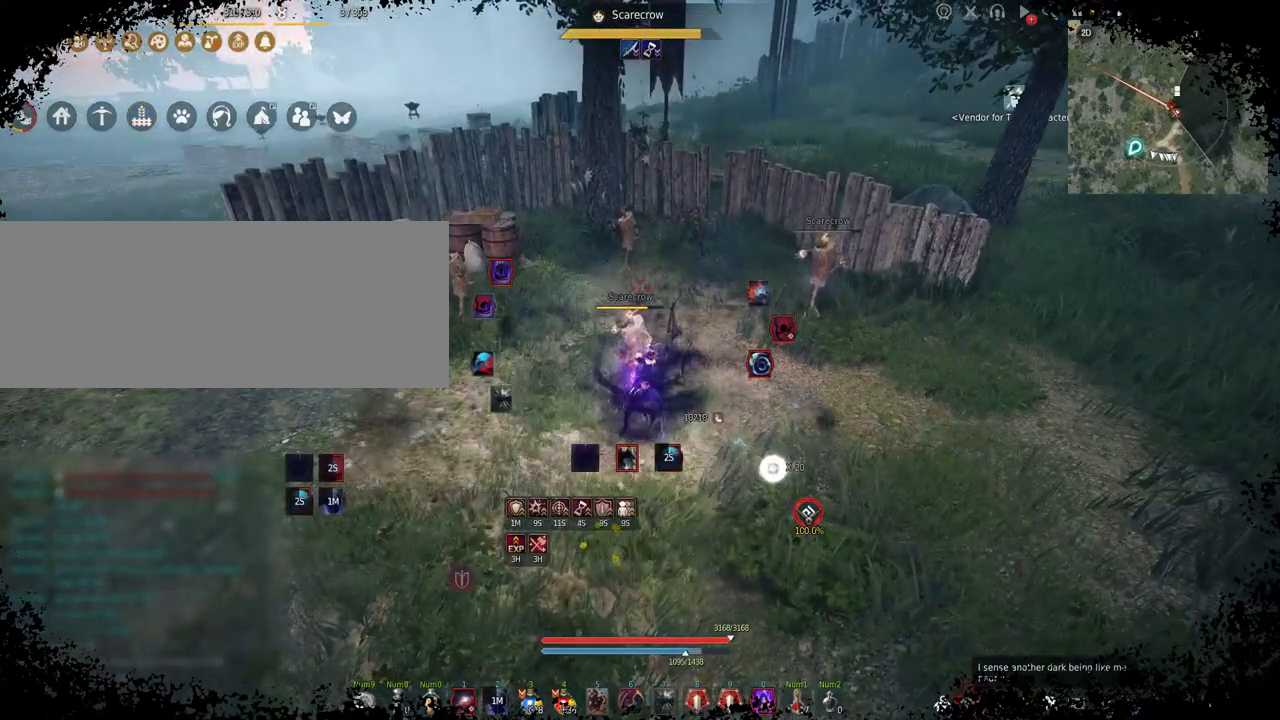
{"keys": ["s"], "mouse": [], "events": [[250, "s", "down"]]}
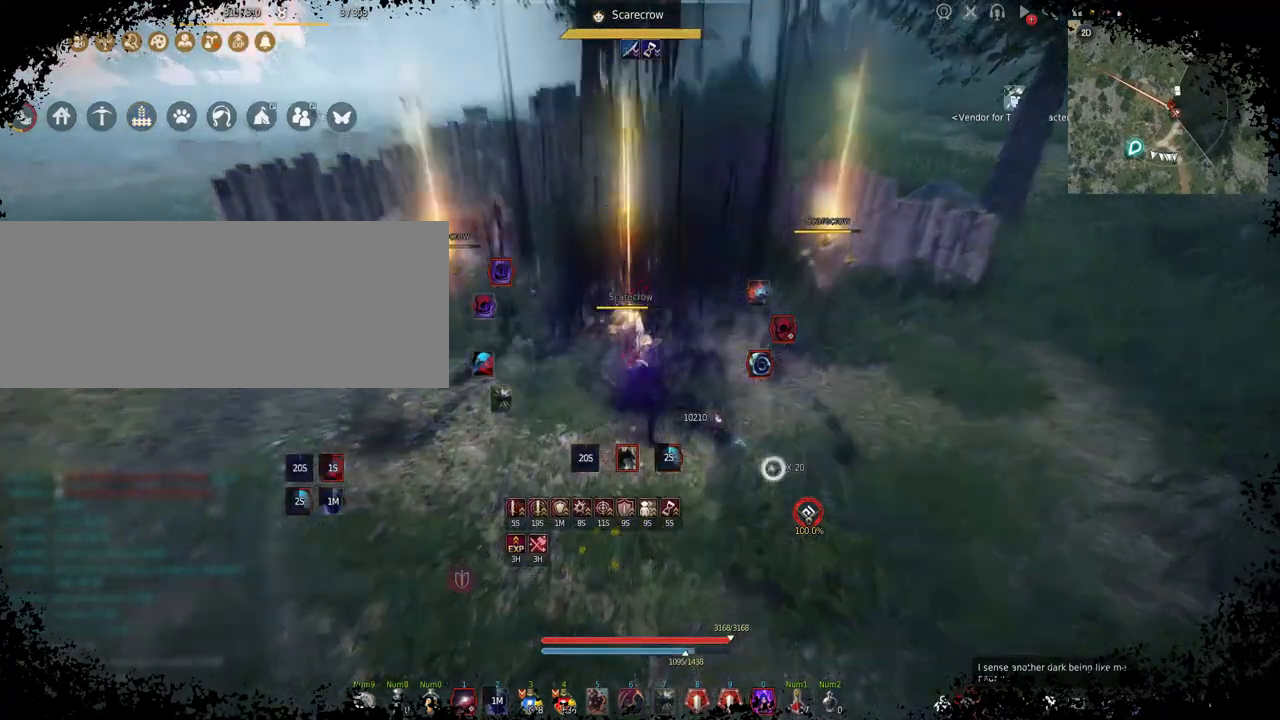
{"keys": ["f", "s"], "mouse": ["right"], "events": [[317, "mouse_right", "down"], [417, "f", "down"]]}
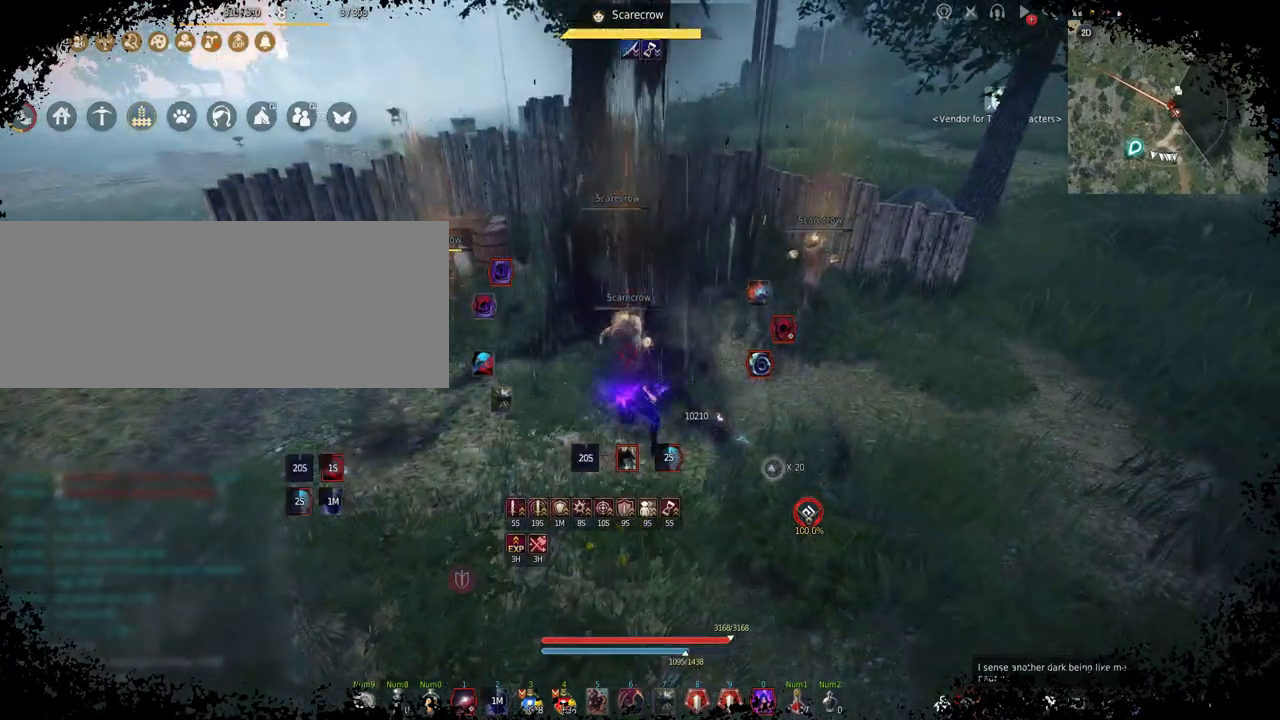
{"keys": ["f", "s"], "mouse": ["right"], "events": []}
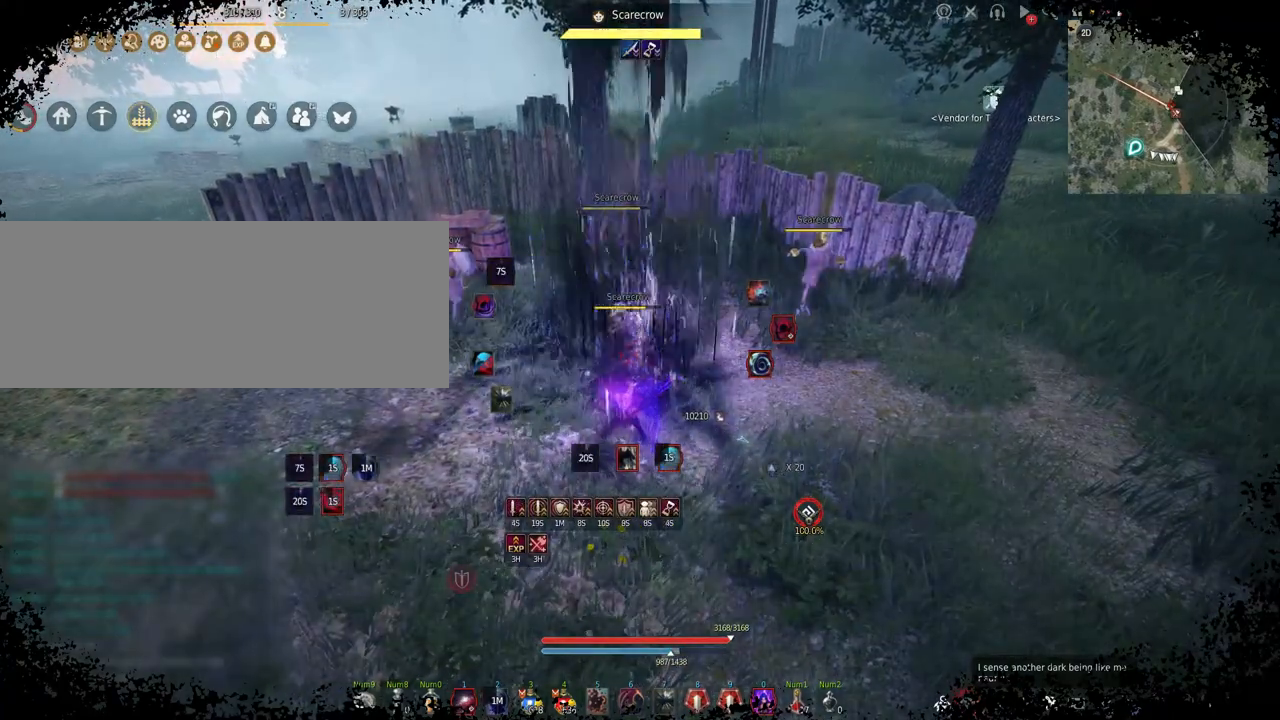
{"keys": ["c"], "mouse": [], "events": [[50, "f", "up"], [83, "mouse_right", "up"], [83, "s", "up"], [417, "c", "down"]]}
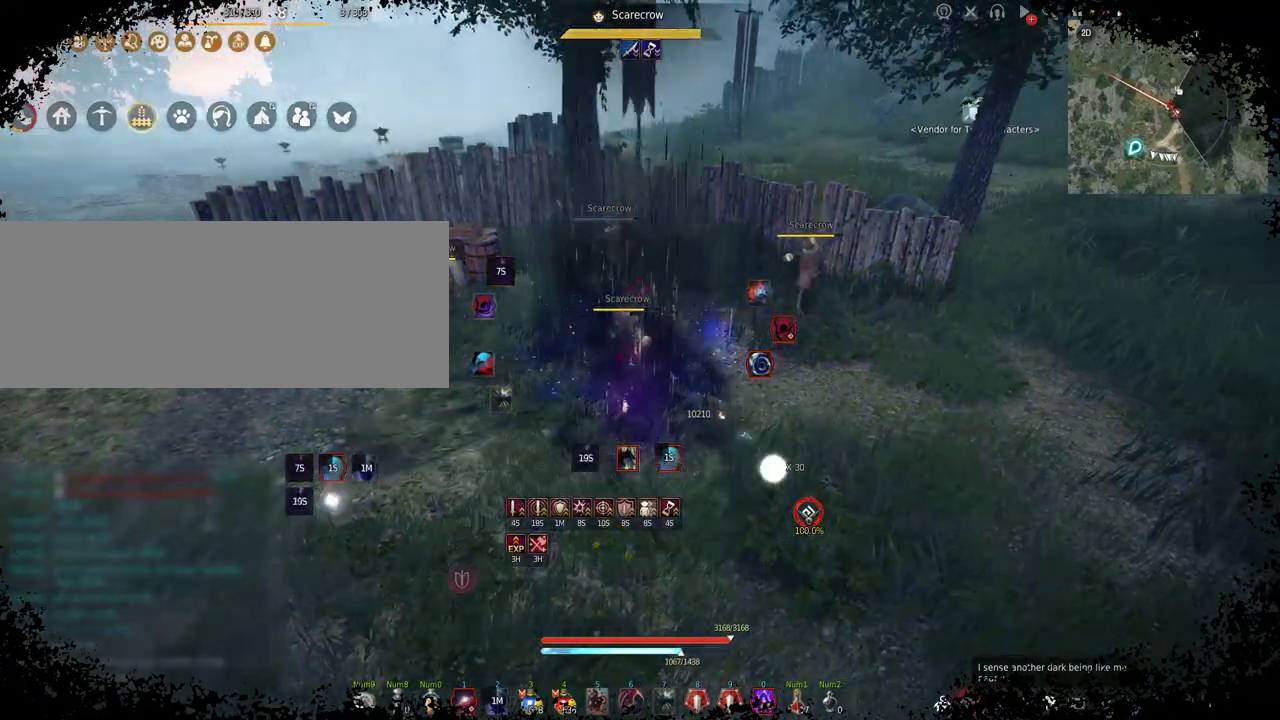
{"keys": ["c"], "mouse": [], "events": []}
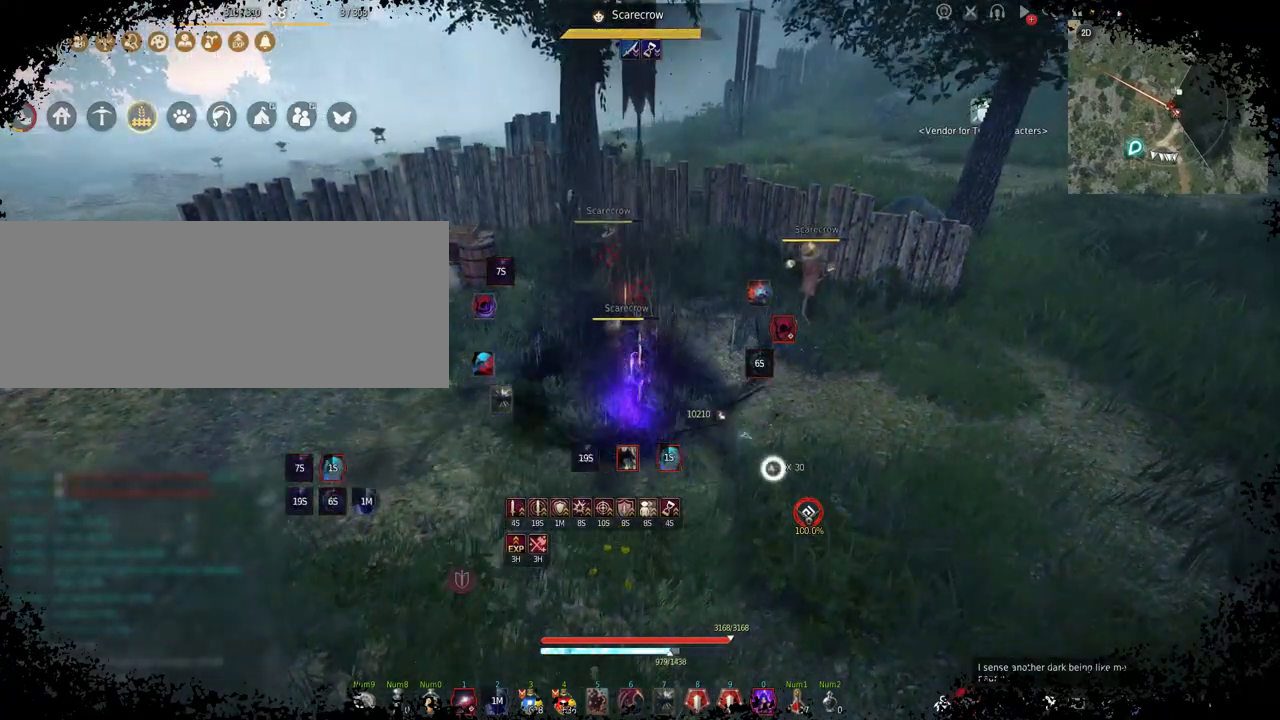
{"keys": [], "mouse": ["left"], "events": [[117, "mouse_left", "down"], [183, "c", "up"]]}
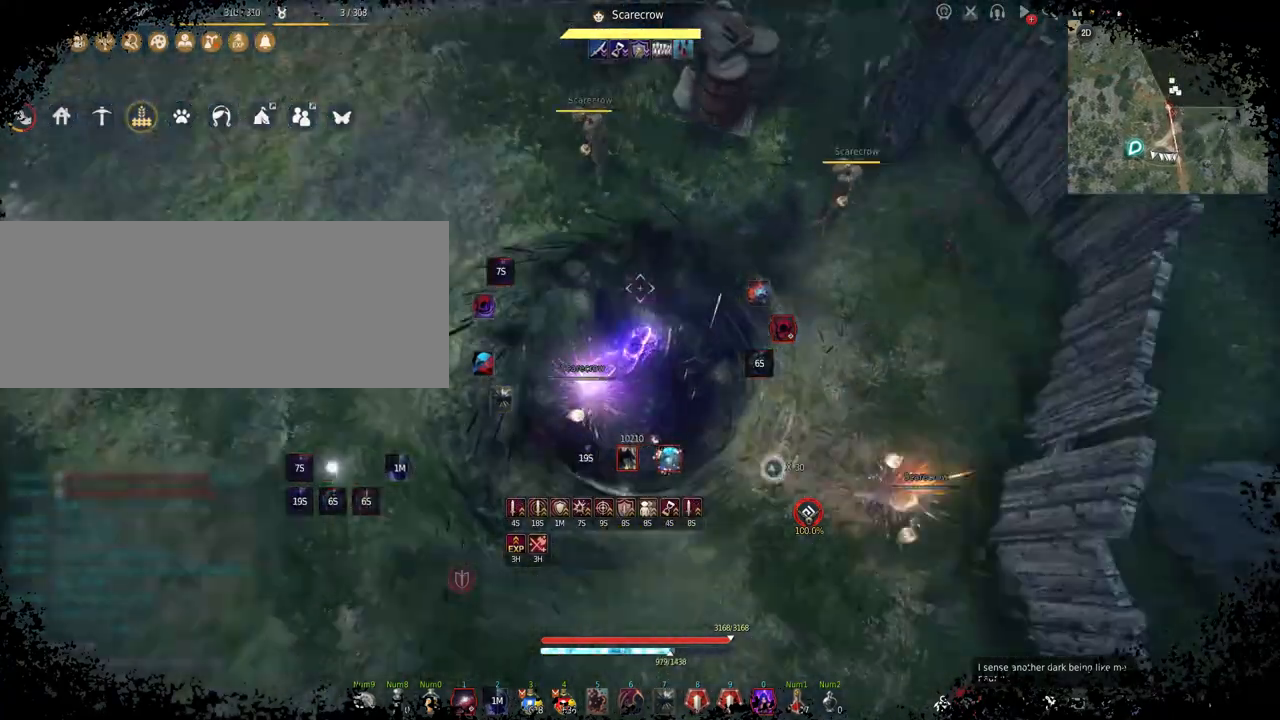
{"keys": [], "mouse": ["left"], "events": []}
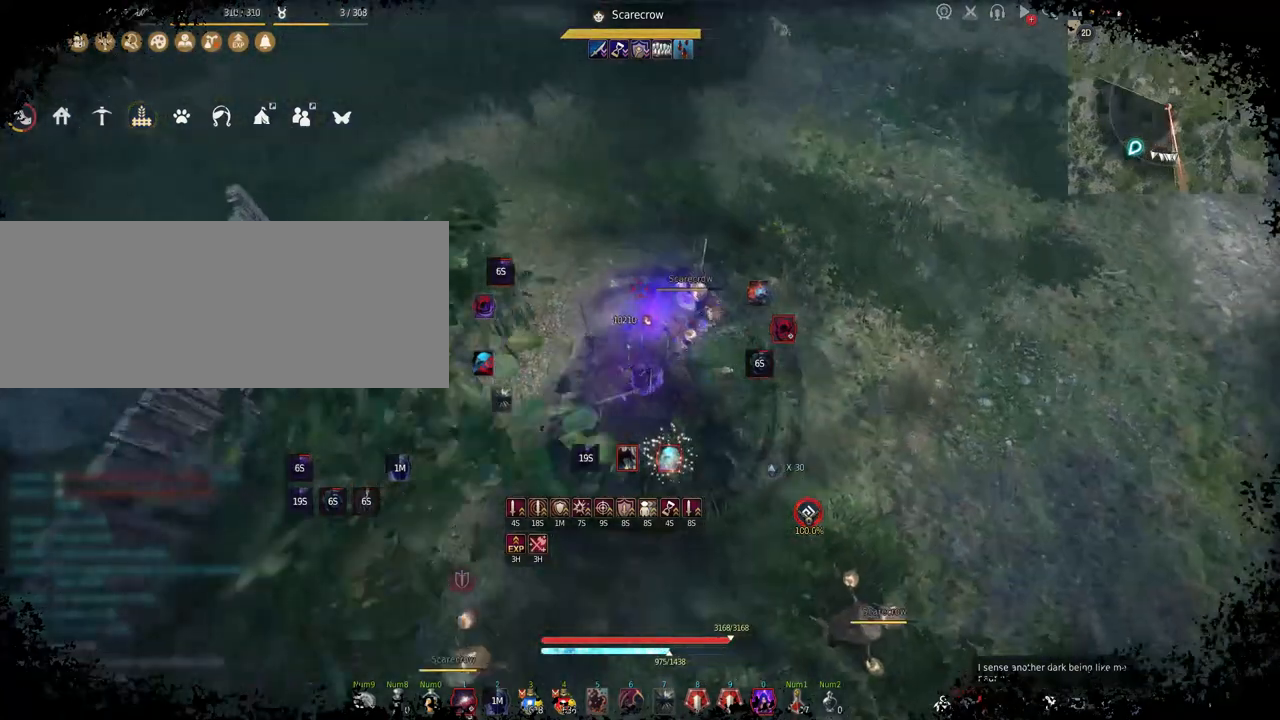
{"keys": [], "mouse": [], "events": [[117, "mouse_left", "up"]]}
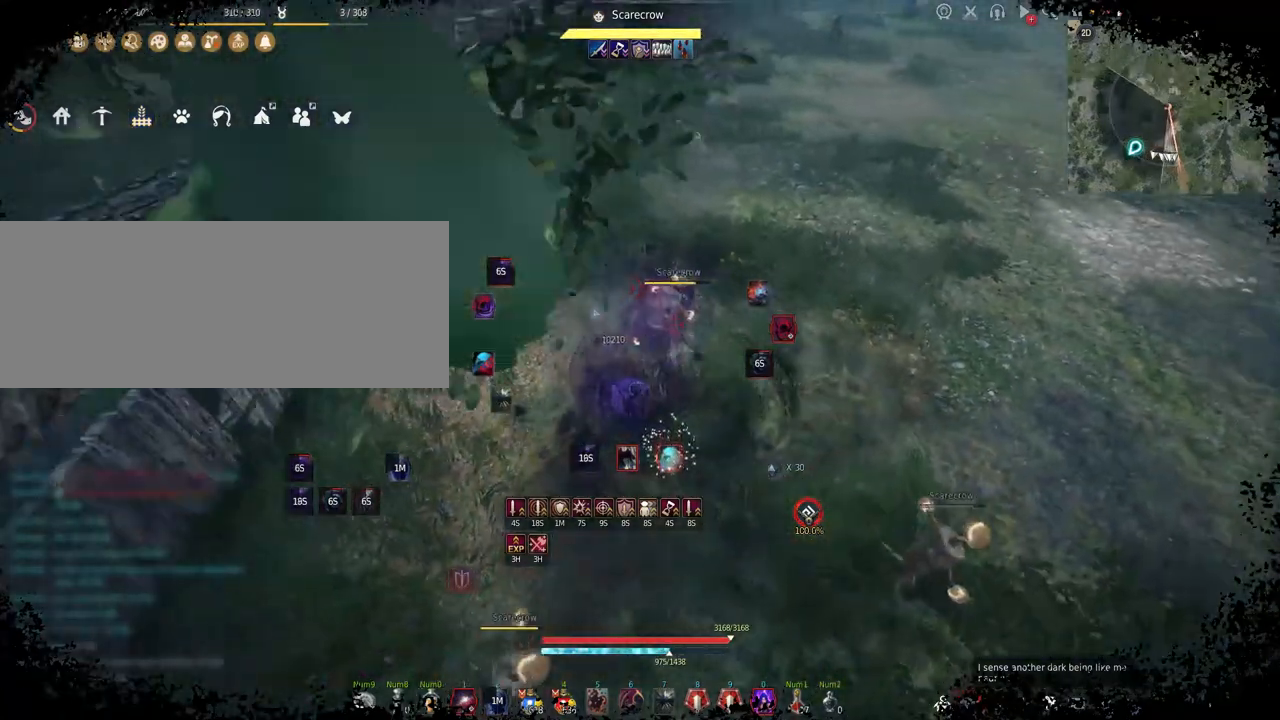
{"keys": [], "mouse": [], "events": []}
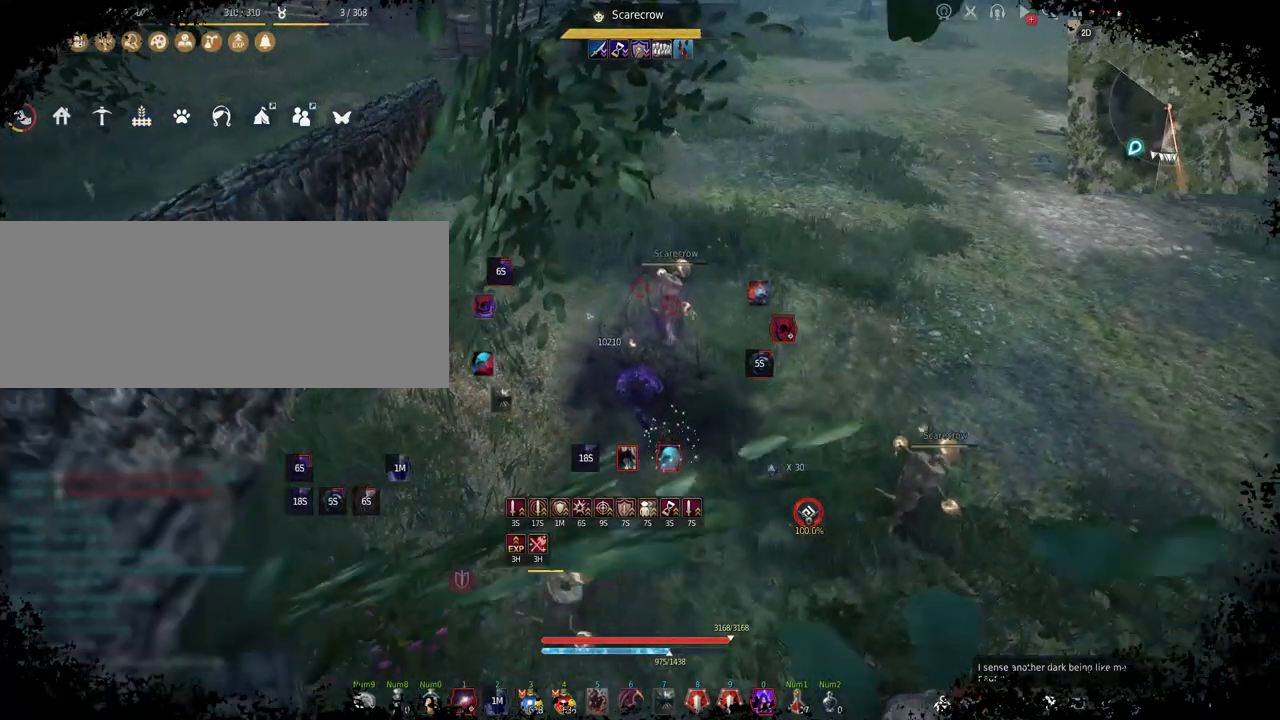
{"keys": [], "mouse": [], "events": []}
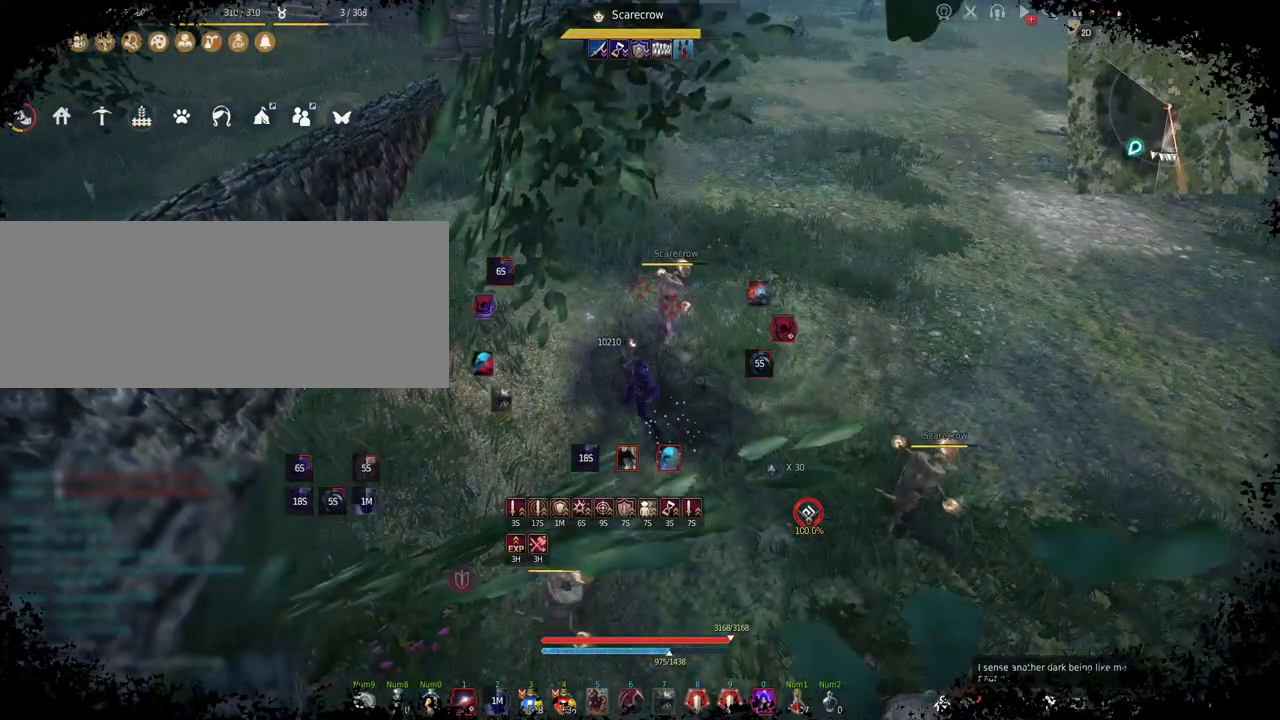
{"keys": [], "mouse": [], "events": []}
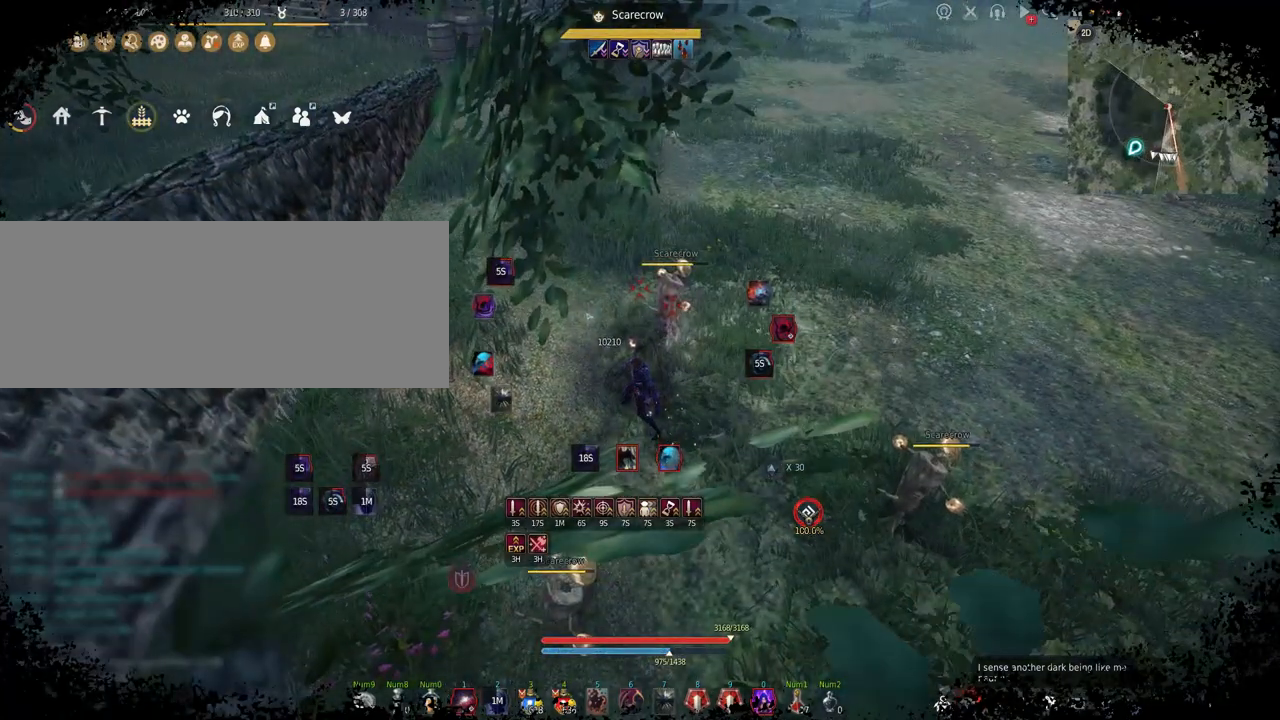
{"keys": [], "mouse": [], "events": []}
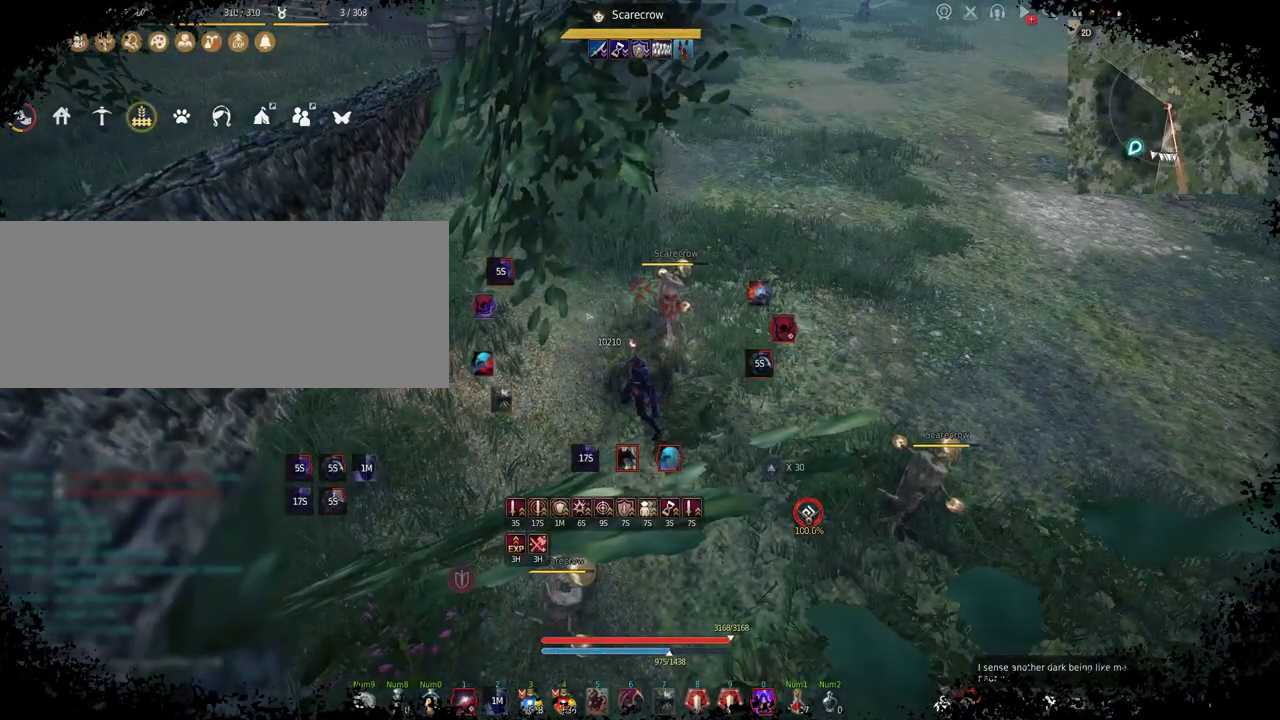
{"keys": [], "mouse": [], "events": []}
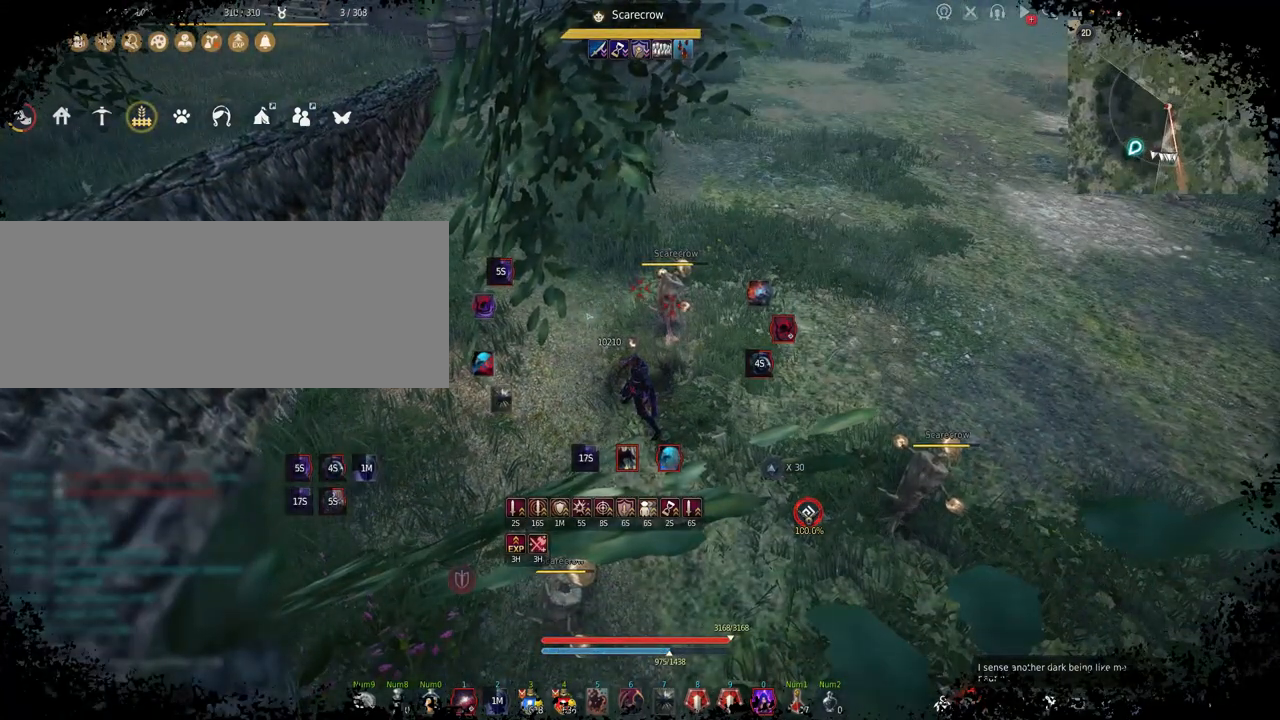
{"keys": [], "mouse": [], "events": []}